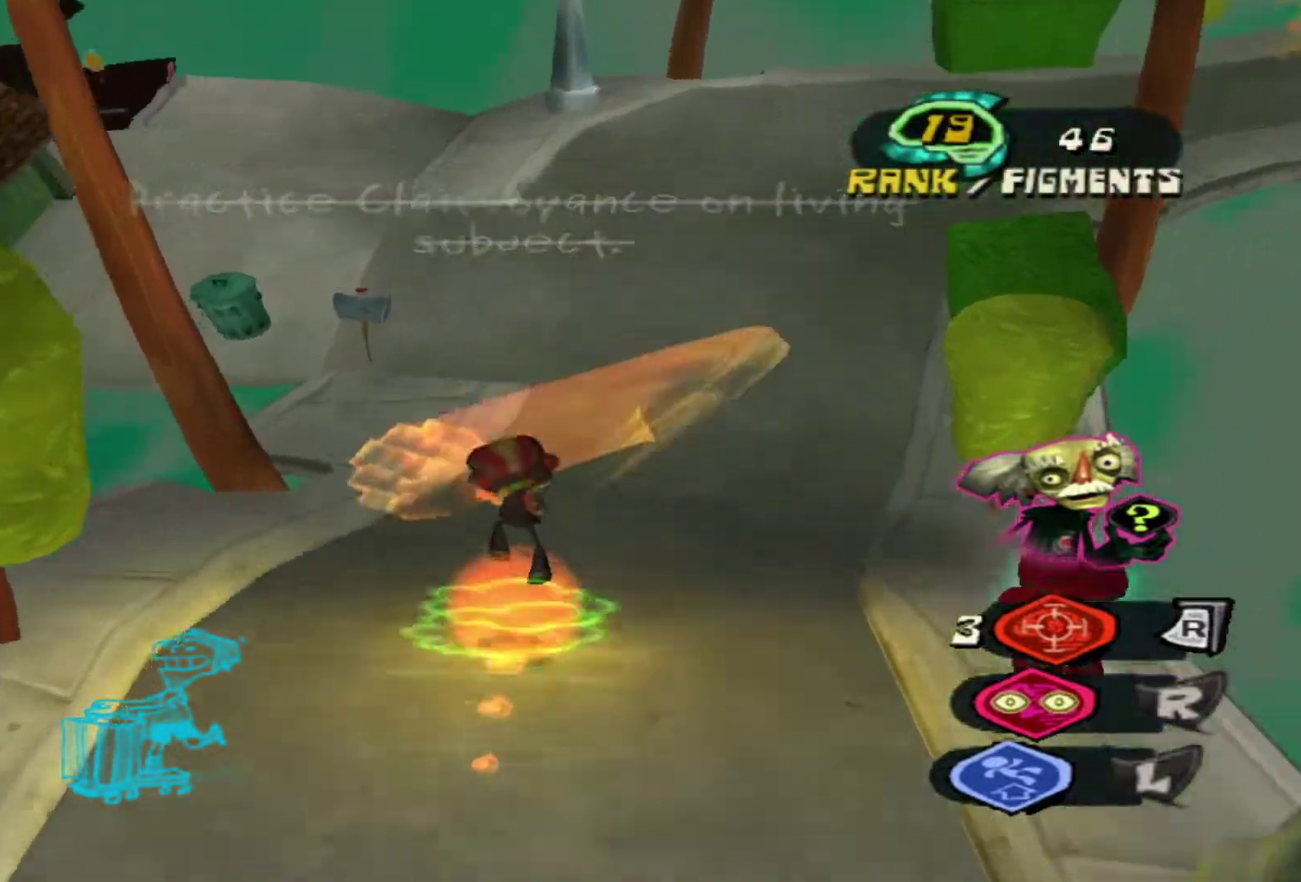
Gameplay with a controller (Xbox layout); each line is a JSON object with the inputs held at the frame after it (dt_ms = milliseconds from this image to that frame). "events" lists button and stick changes between this image and that frame as [ms after this image, input, new state], when the widget could be followed in between. Not read: A L3 R3.
{"dt_ms": 500, "buttons": [], "left_stick": "up", "right_stick": "center", "events": [[83, "left_stick", "up"], [200, "X", "down"], [283, "X", "up"]]}
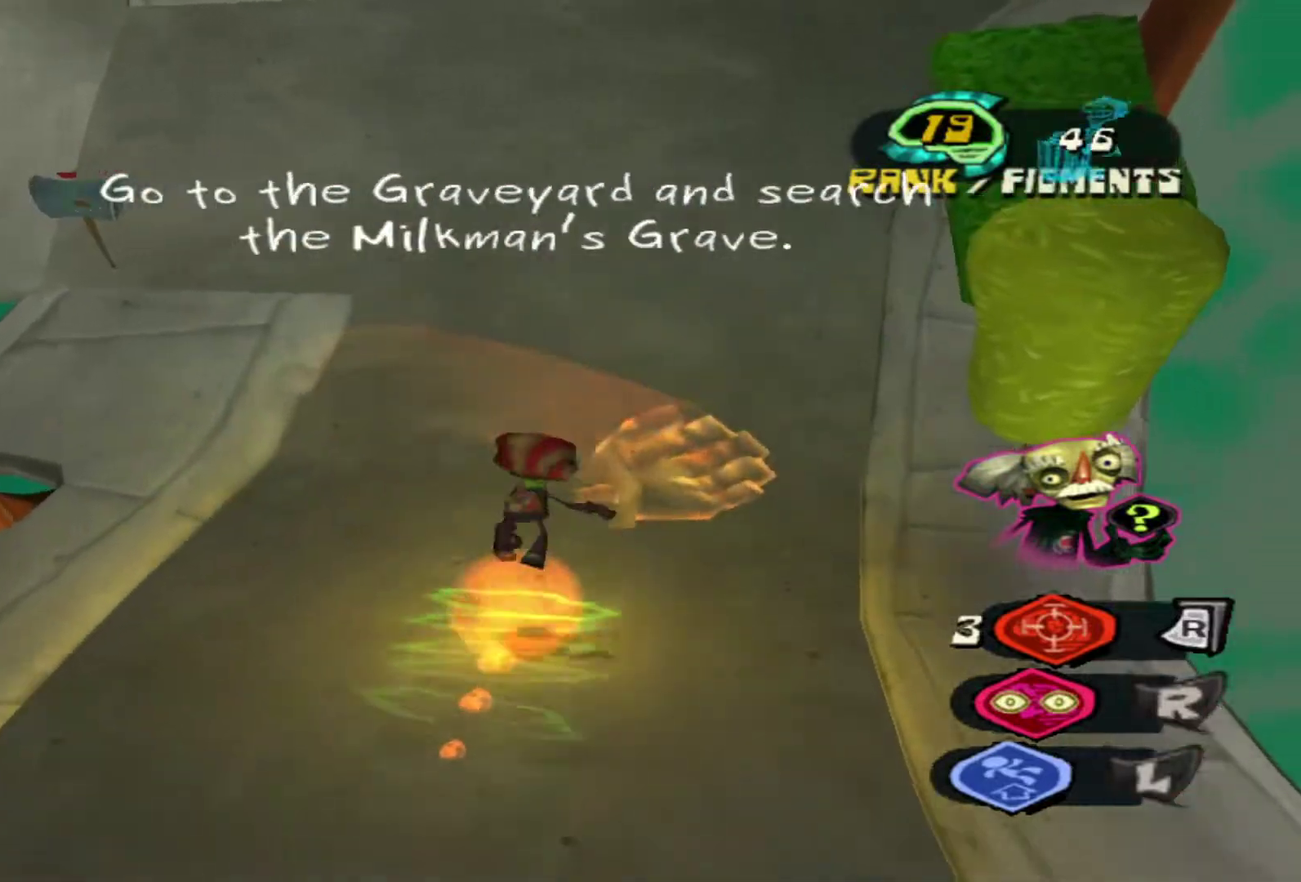
{"dt_ms": 600, "buttons": [], "left_stick": "up", "right_stick": "center", "events": []}
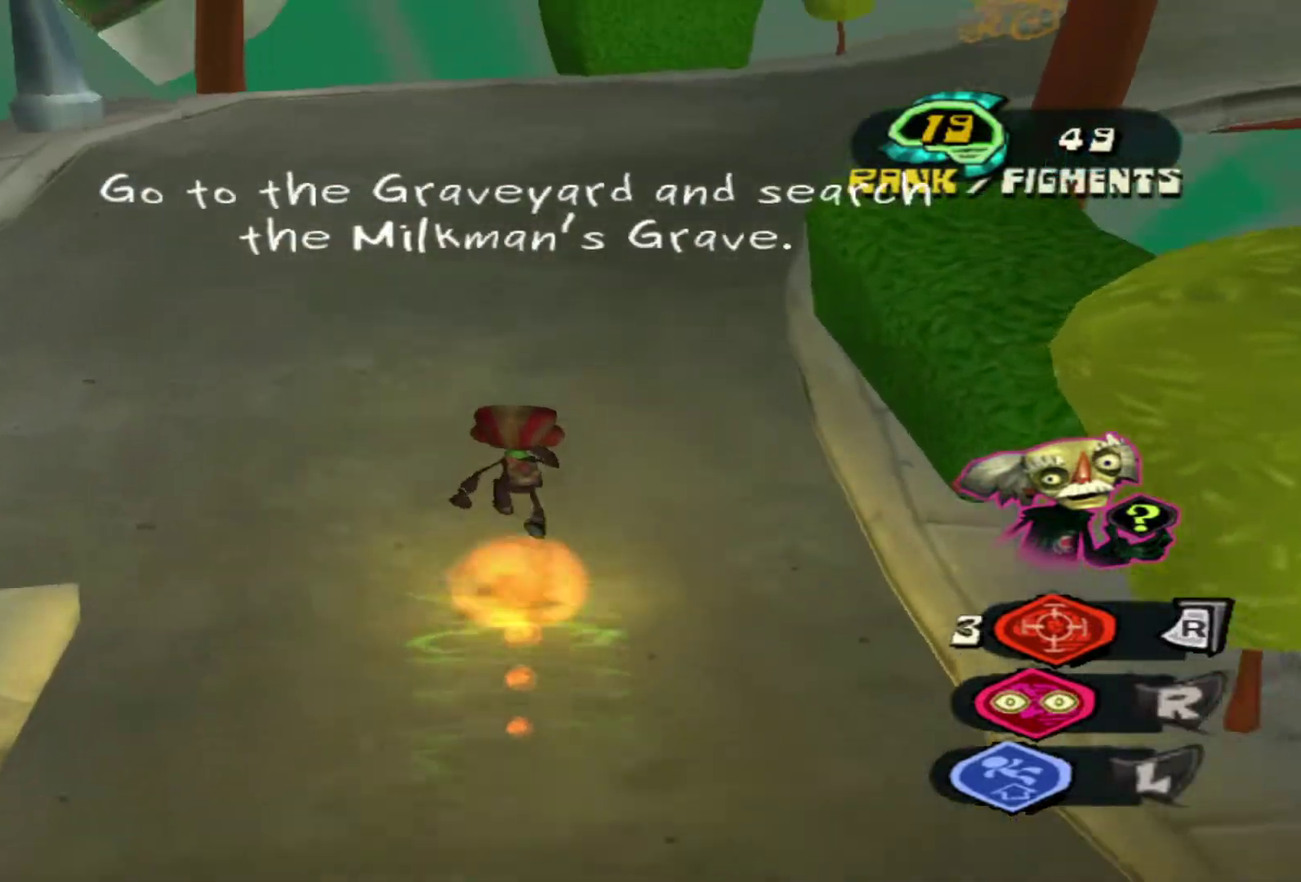
{"dt_ms": 400, "buttons": [], "left_stick": "up", "right_stick": "center", "events": []}
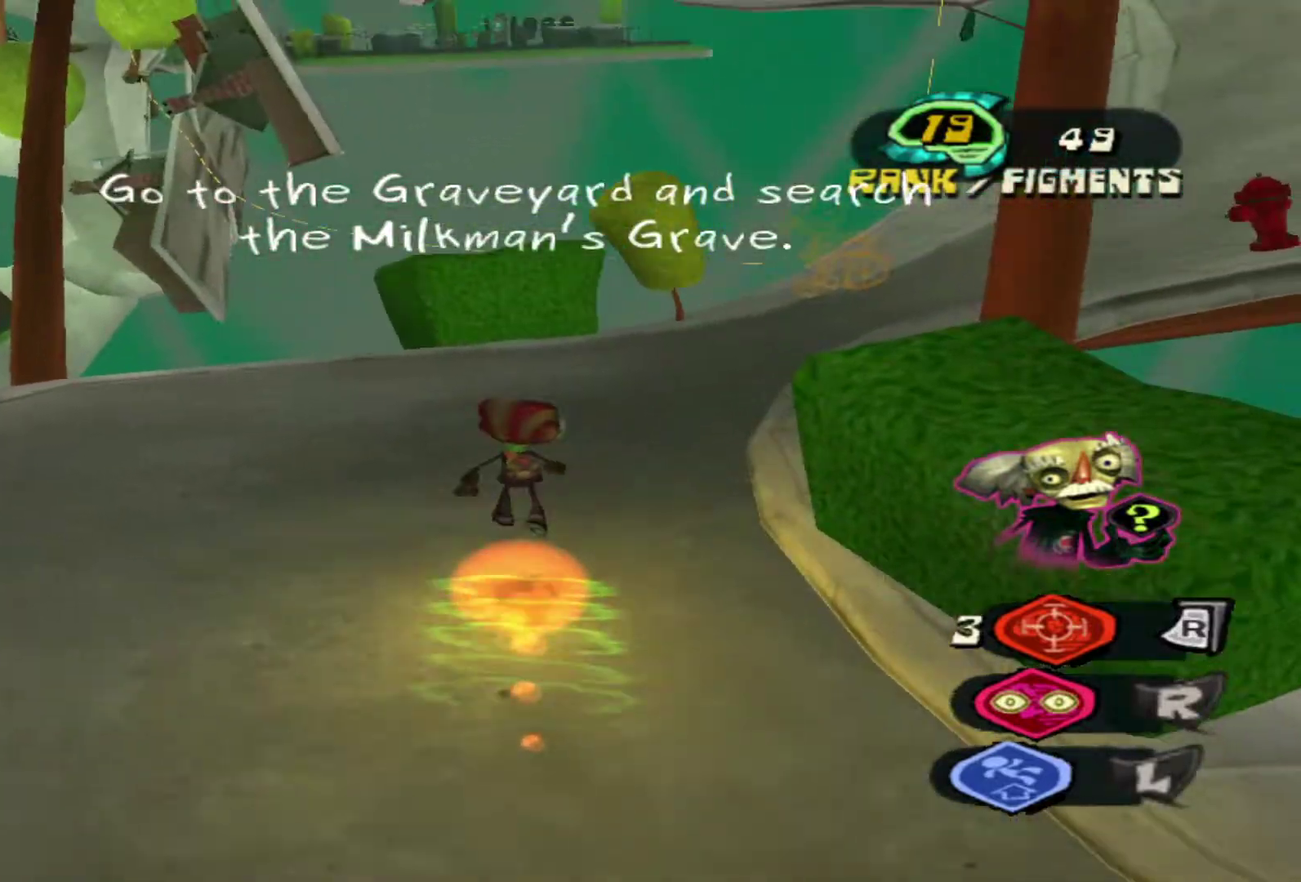
{"dt_ms": 500, "buttons": [], "left_stick": "up-right", "right_stick": "center", "events": [[367, "left_stick", "up-right"]]}
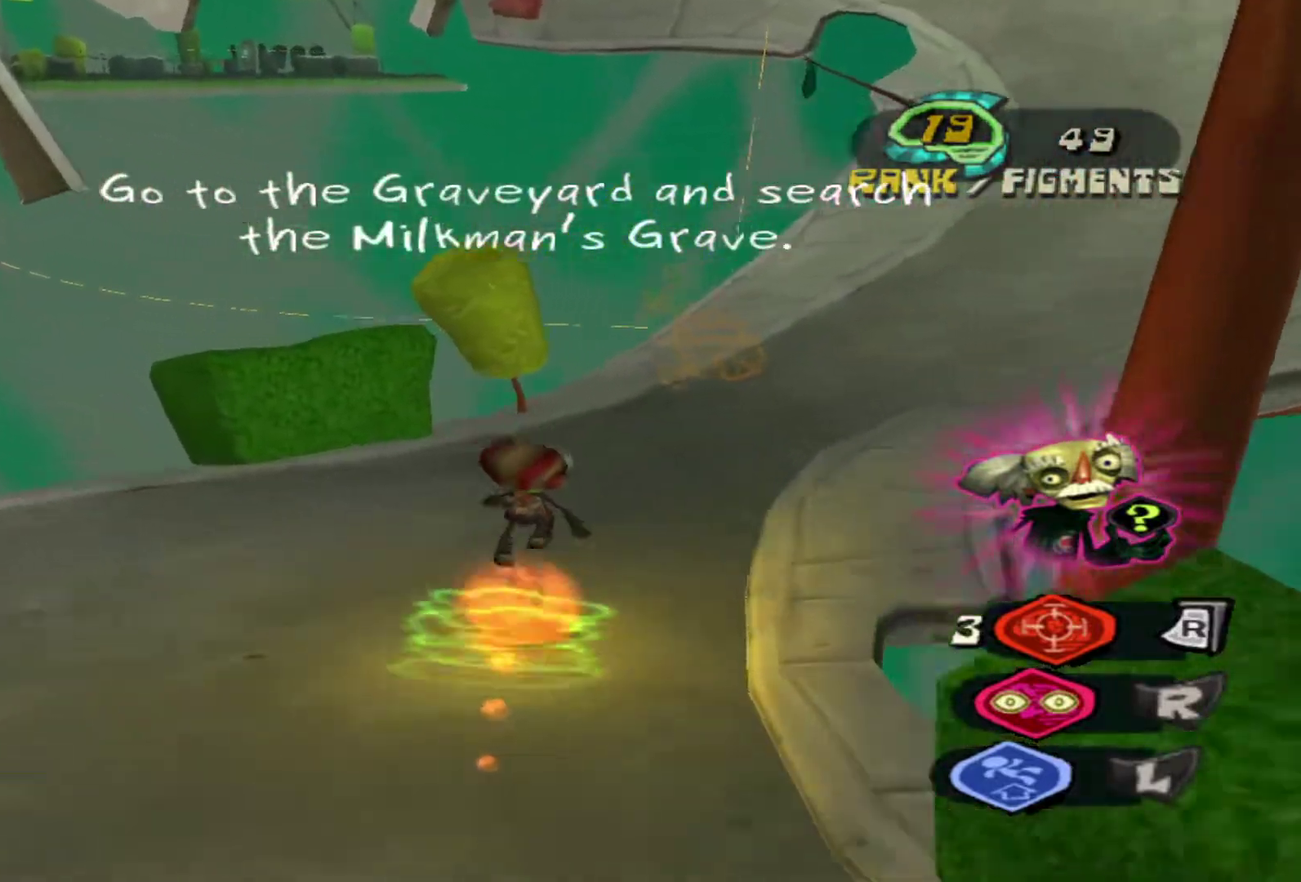
{"dt_ms": 500, "buttons": [], "left_stick": "up-right", "right_stick": "center", "events": []}
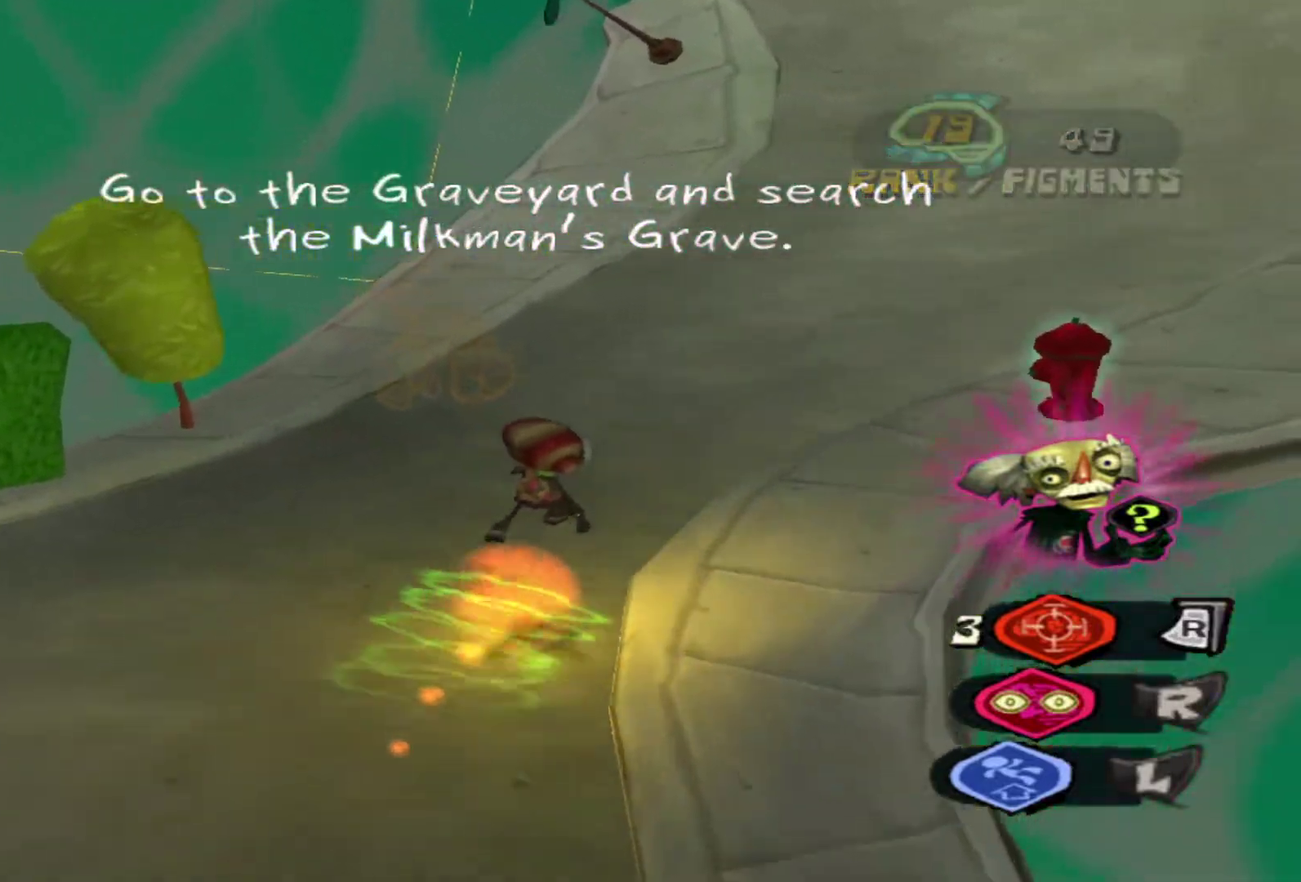
{"dt_ms": 500, "buttons": [], "left_stick": "up-right", "right_stick": "center", "events": []}
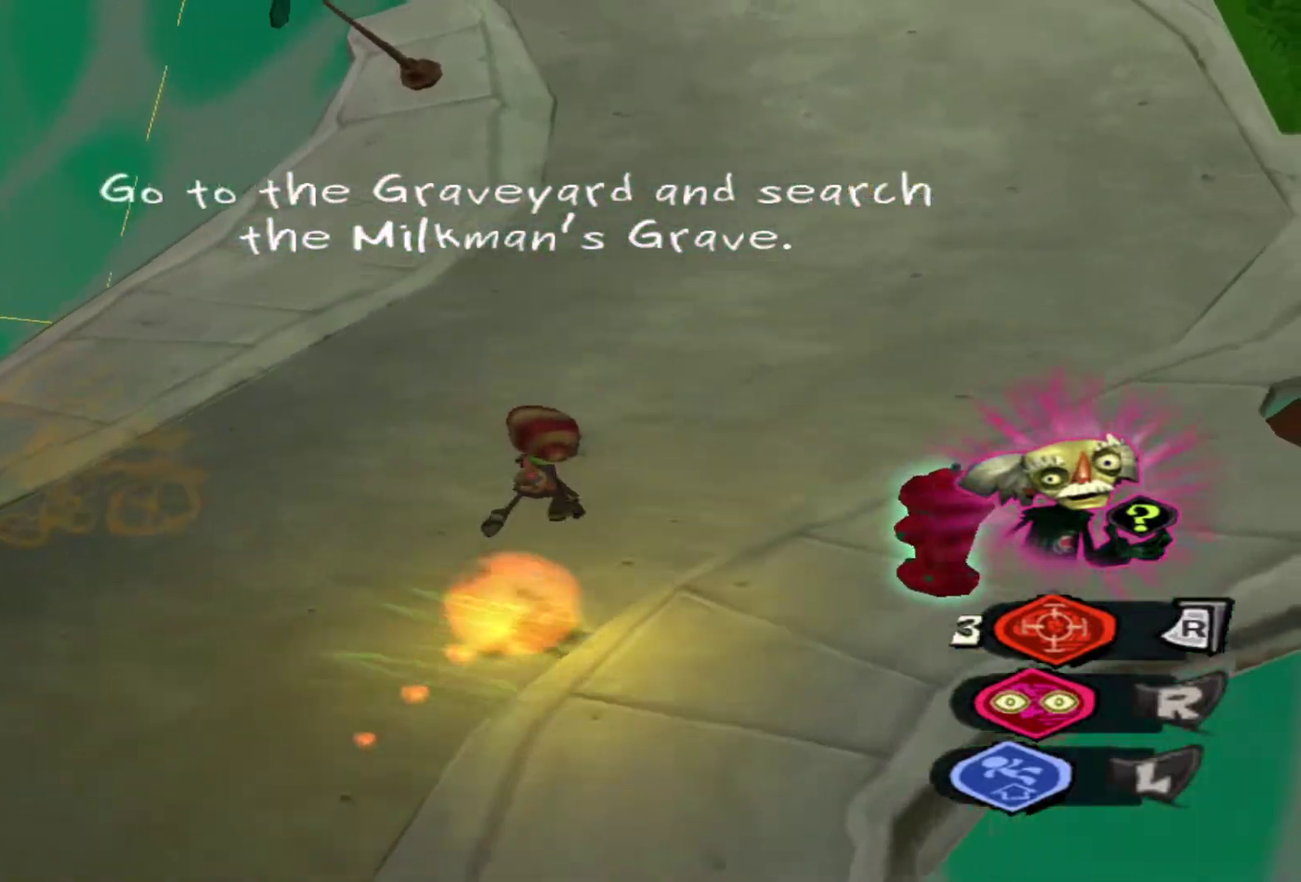
{"dt_ms": 500, "buttons": [], "left_stick": "up", "right_stick": "center", "events": [[233, "left_stick", "up"]]}
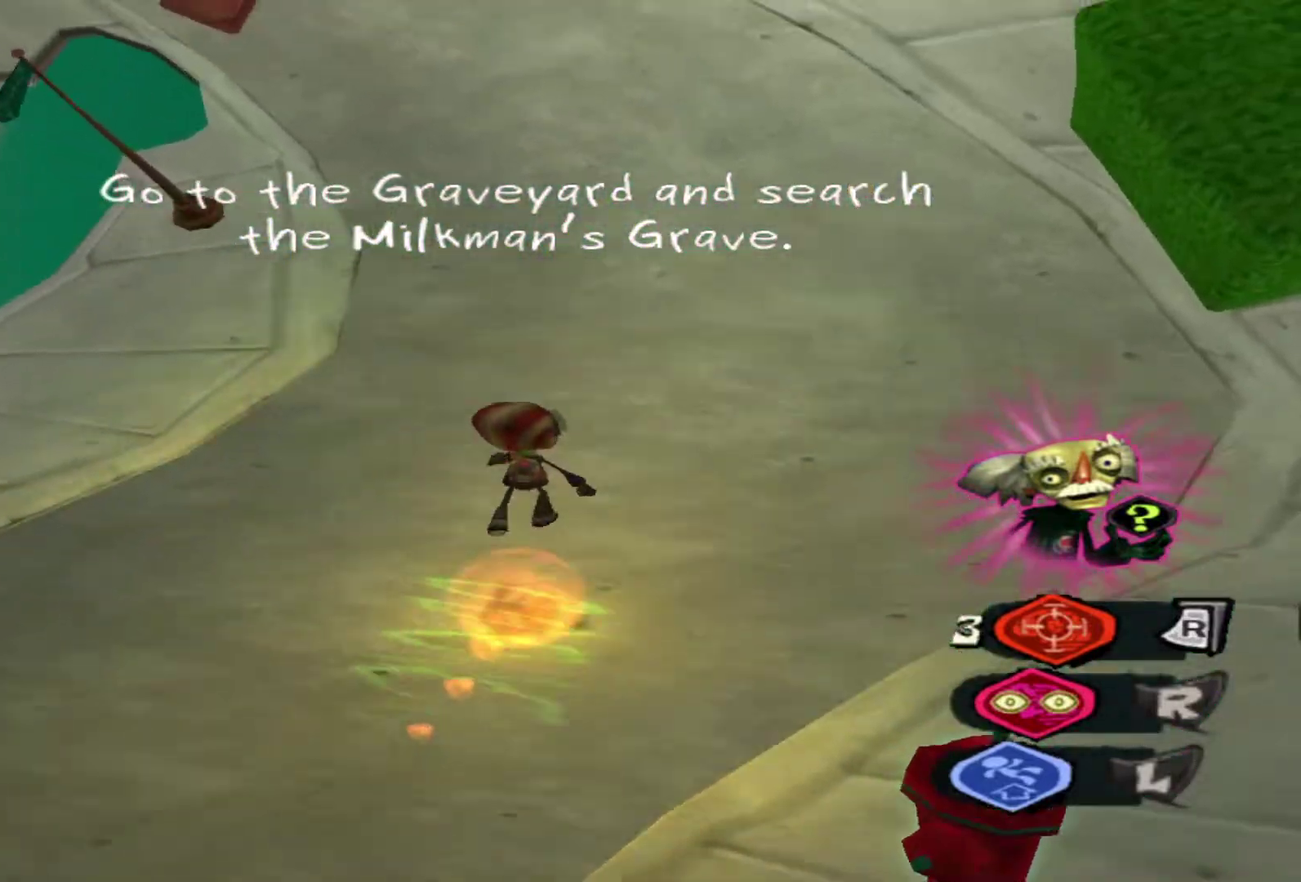
{"dt_ms": 300, "buttons": [], "left_stick": "up", "right_stick": "center", "events": []}
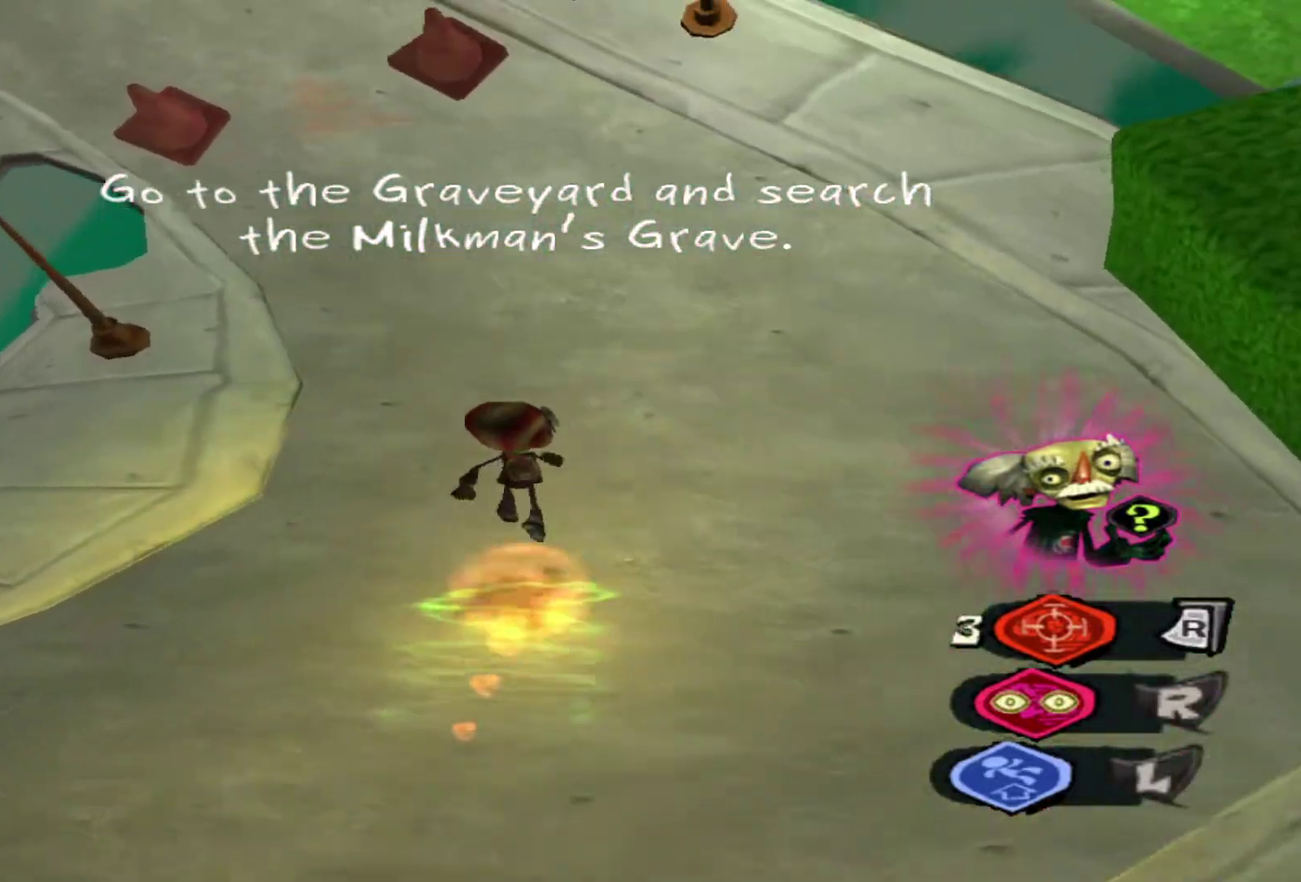
{"dt_ms": 500, "buttons": [], "left_stick": "up-left", "right_stick": "center", "events": [[433, "left_stick", "up-left"]]}
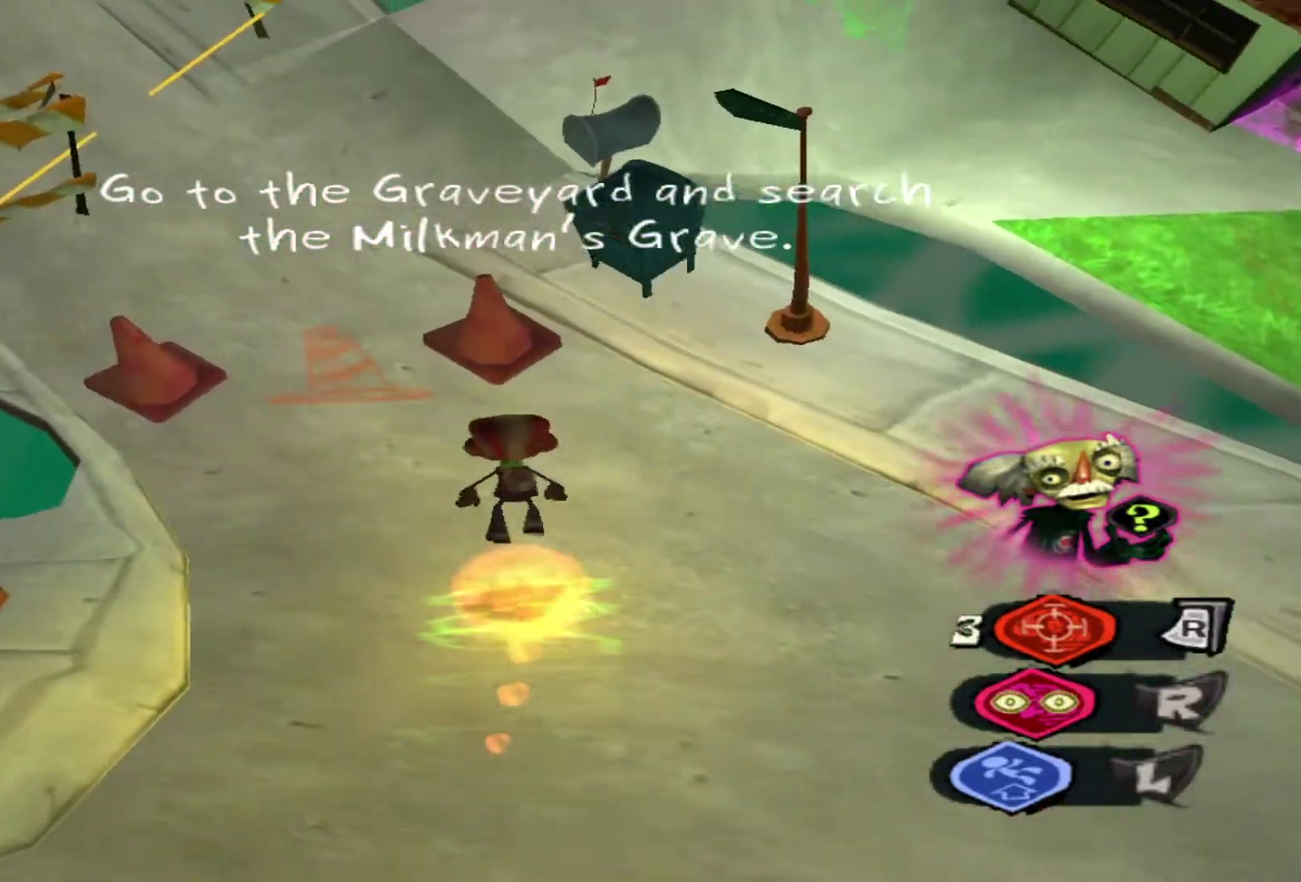
{"dt_ms": 600, "buttons": [], "left_stick": "up-right", "right_stick": "center", "events": [[350, "left_stick", "up"], [517, "left_stick", "up-right"]]}
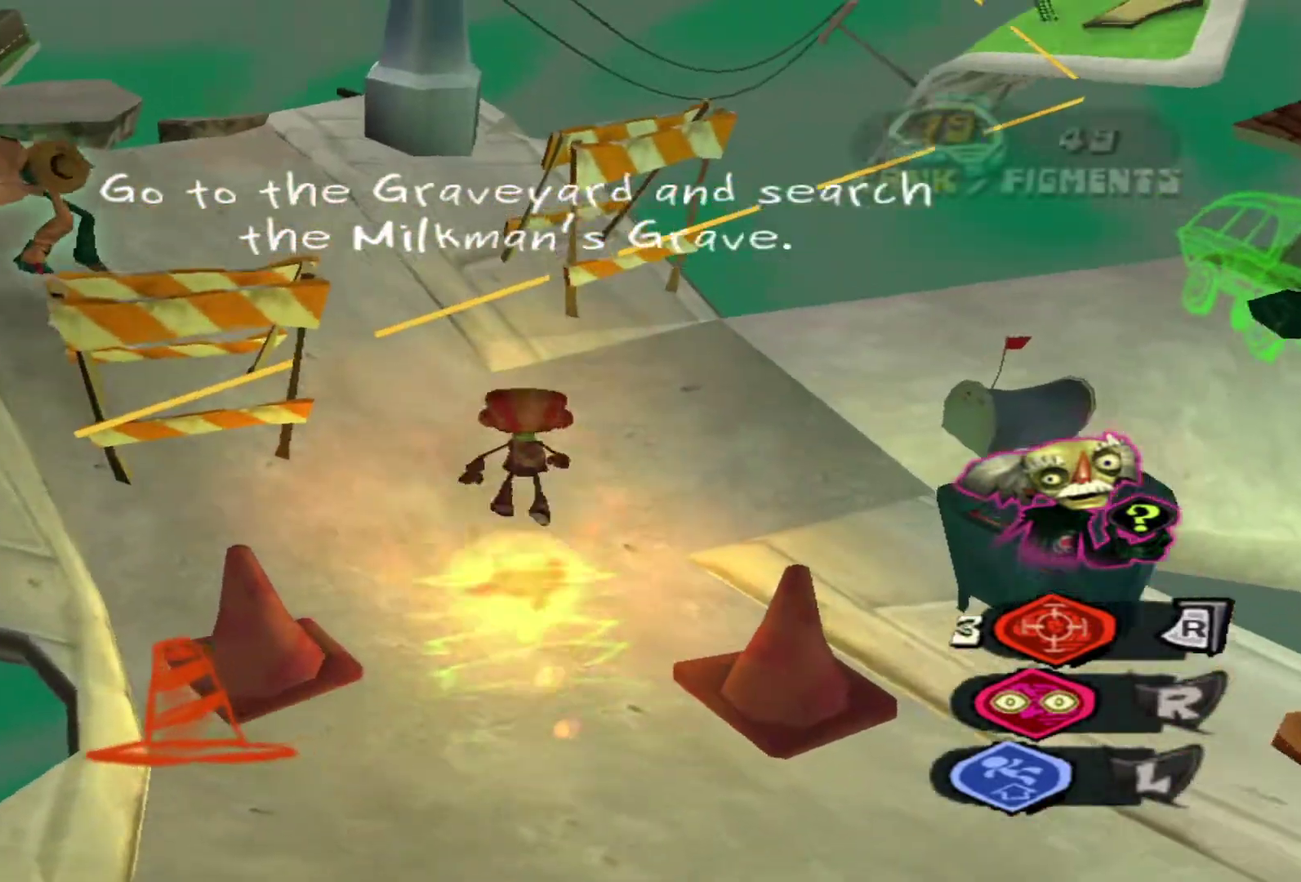
{"dt_ms": 500, "buttons": [], "left_stick": "down", "right_stick": "center", "events": [[83, "left_stick", "up"], [200, "left_stick", "down"]]}
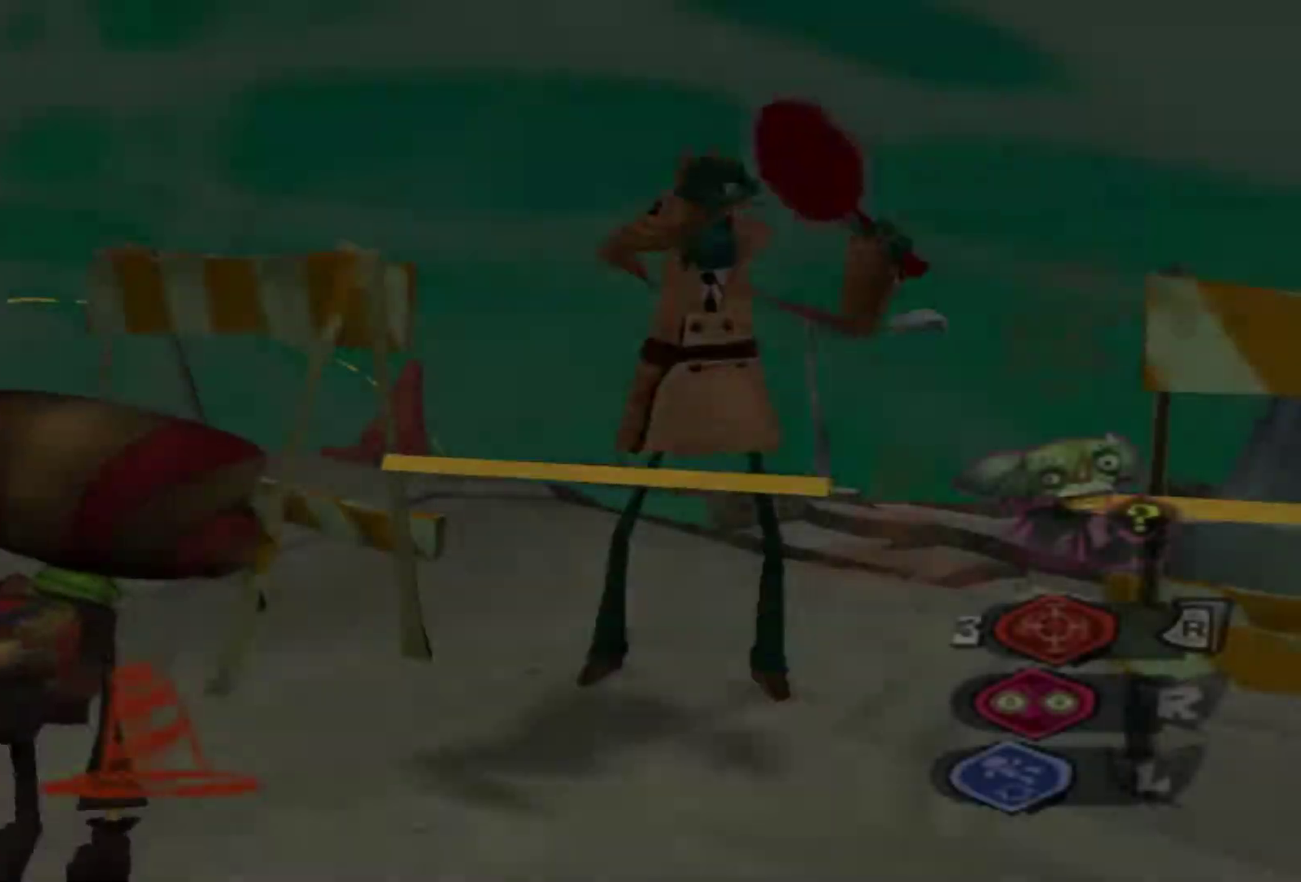
{"dt_ms": 600, "buttons": [], "left_stick": "down-left", "right_stick": "center", "events": [[100, "B", "down"], [200, "B", "up"], [283, "B", "down"], [367, "B", "up"], [433, "B", "down"], [550, "B", "up"], [600, "left_stick", "down-left"]]}
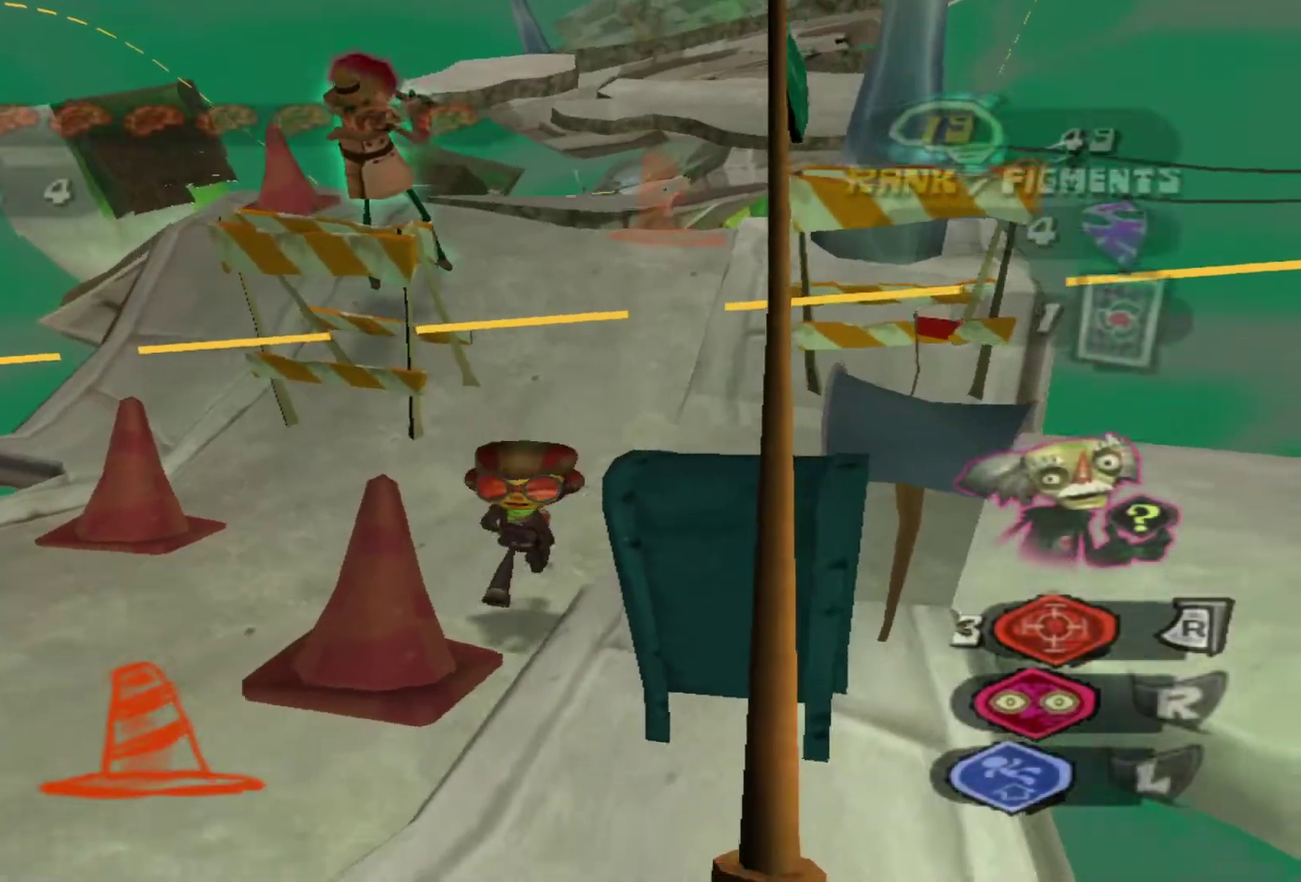
{"dt_ms": 500, "buttons": [], "left_stick": "center", "right_stick": "center", "events": [[50, "left_stick", "center"], [217, "START", "down"], [350, "START", "up"]]}
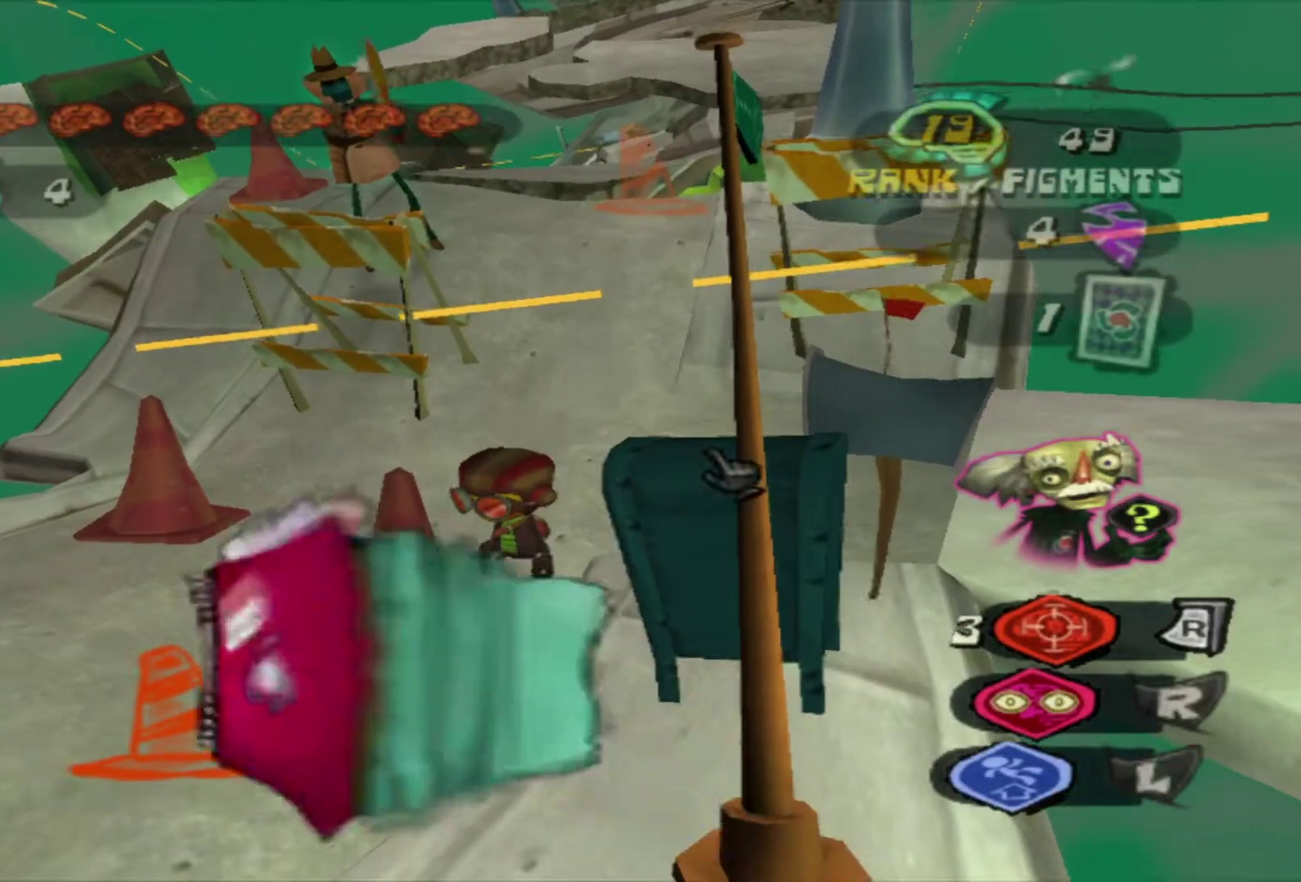
{"dt_ms": 300, "buttons": [], "left_stick": "center", "right_stick": "center", "events": []}
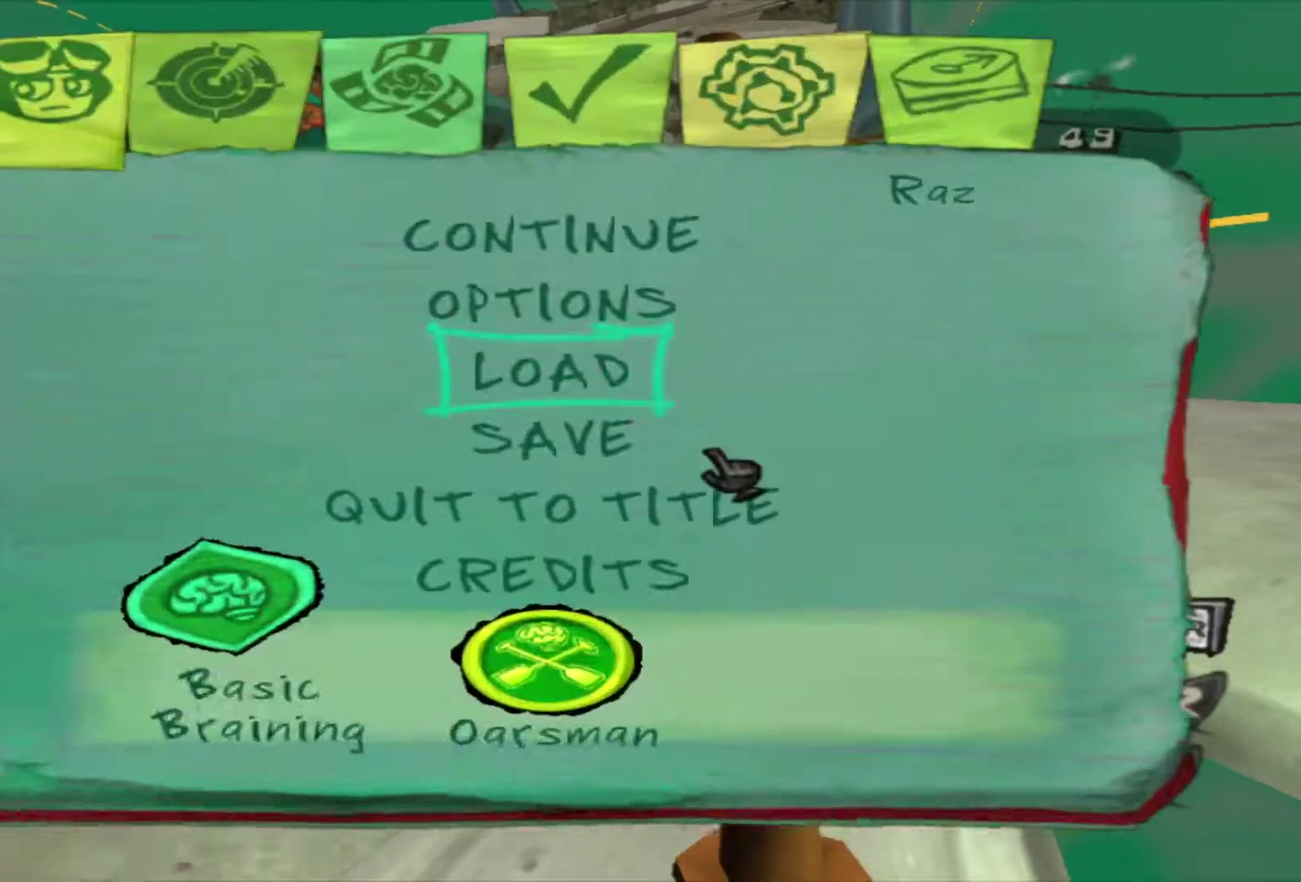
{"dt_ms": 700, "buttons": [], "left_stick": "center", "right_stick": "center", "events": []}
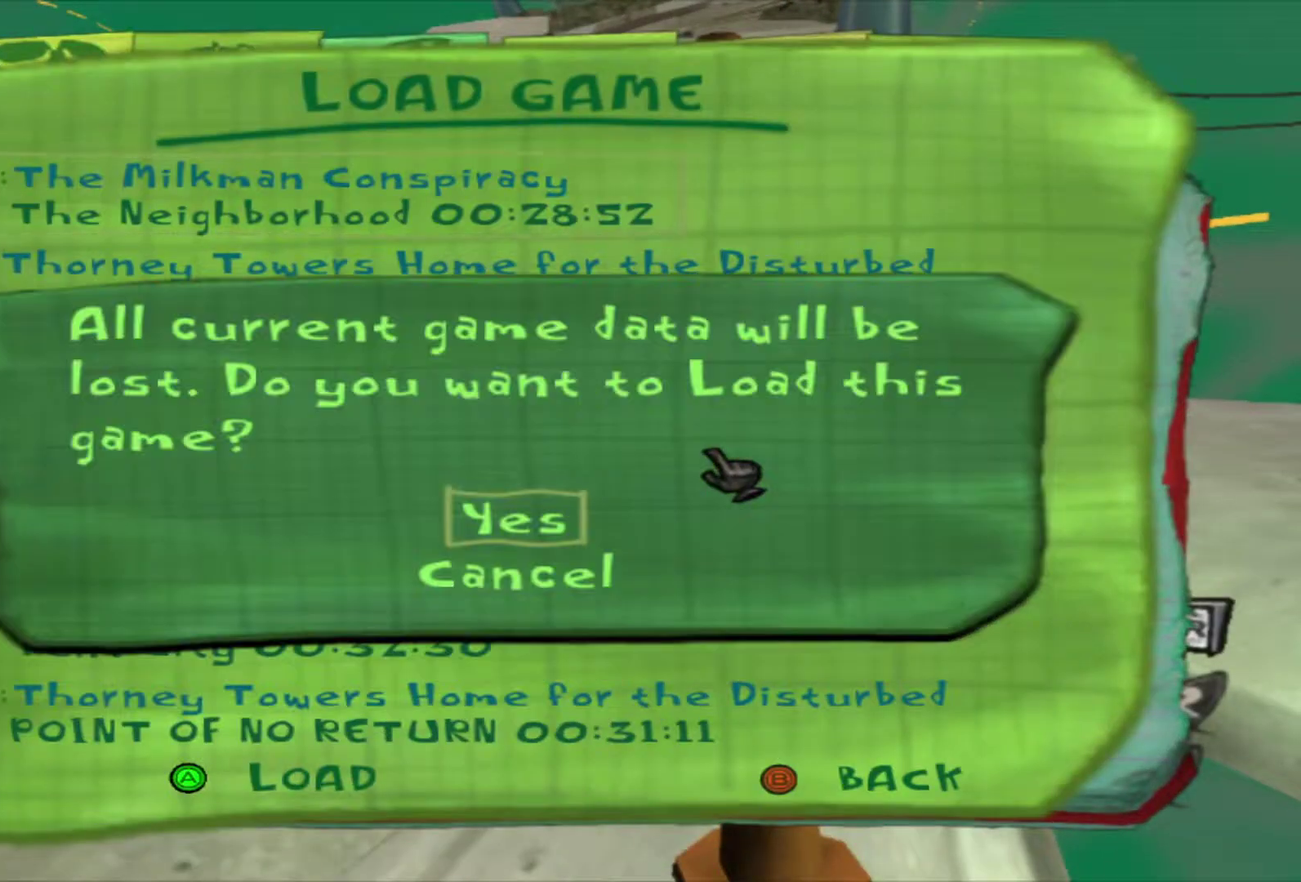
{"dt_ms": 700, "buttons": ["B"], "left_stick": "center", "right_stick": "center", "events": [[250, "B", "down"], [350, "B", "up"], [683, "B", "down"]]}
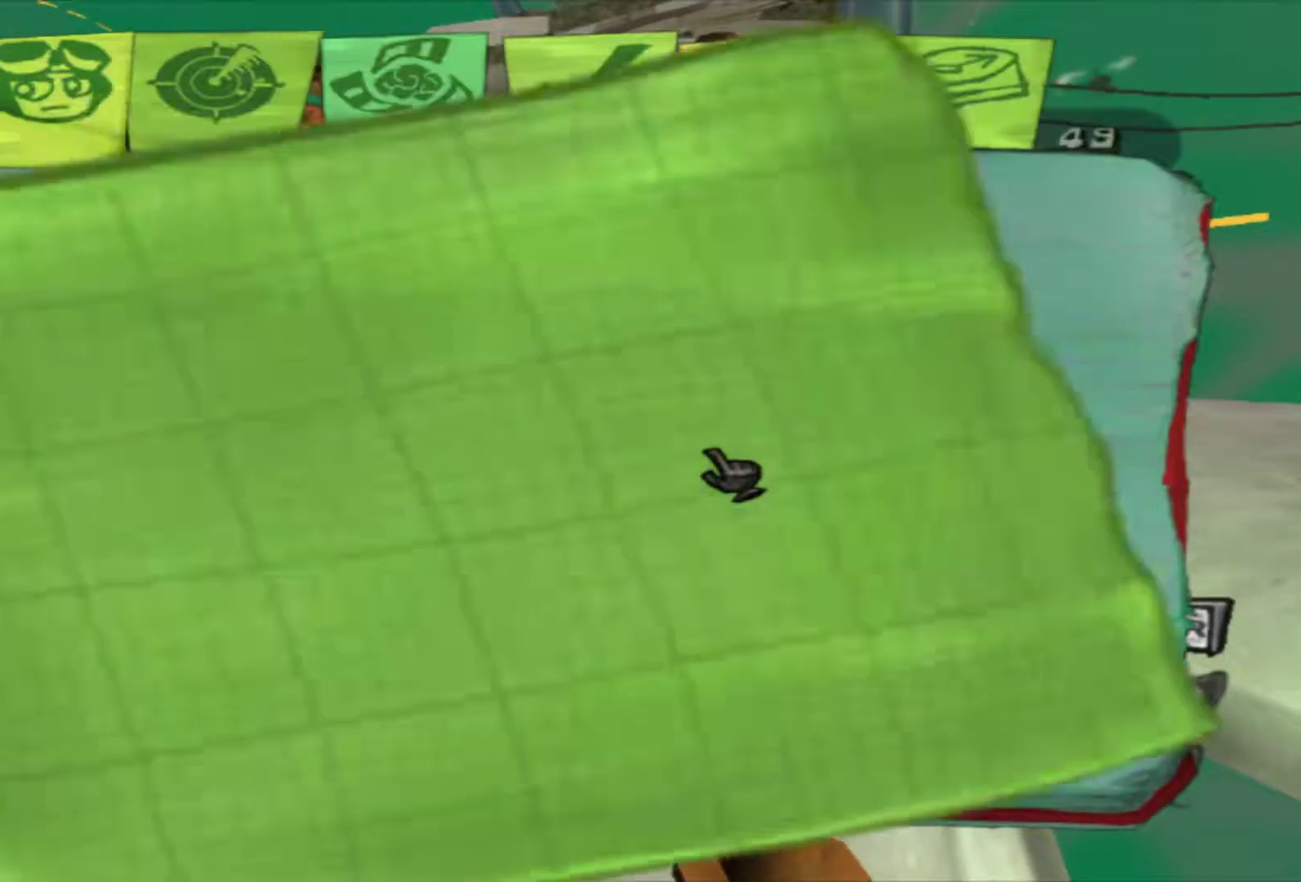
{"dt_ms": 300, "buttons": [], "left_stick": "left", "right_stick": "center", "events": [[83, "B", "up"], [250, "left_stick", "left"]]}
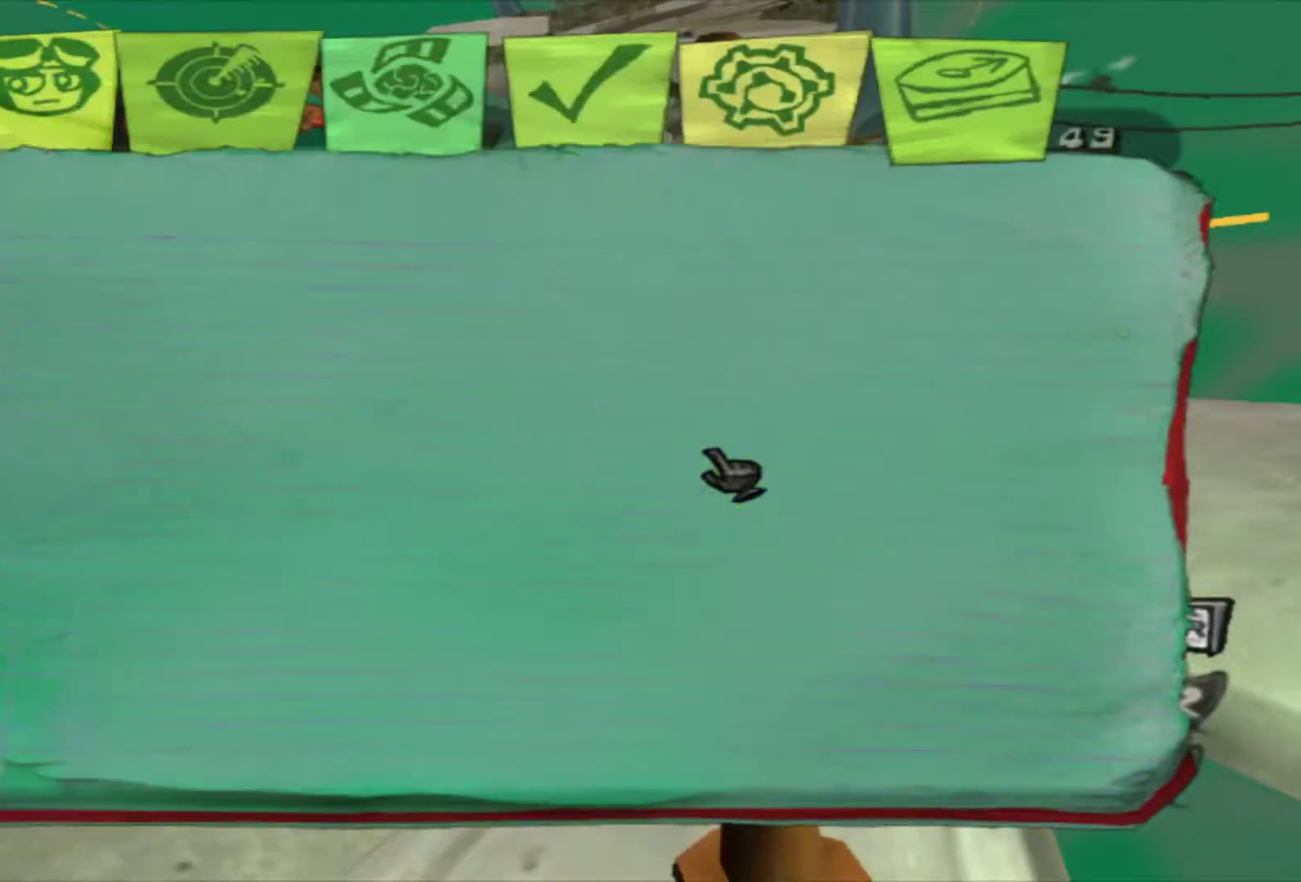
{"dt_ms": 400, "buttons": [], "left_stick": "left", "right_stick": "center", "events": [[250, "B", "down"], [333, "B", "up"]]}
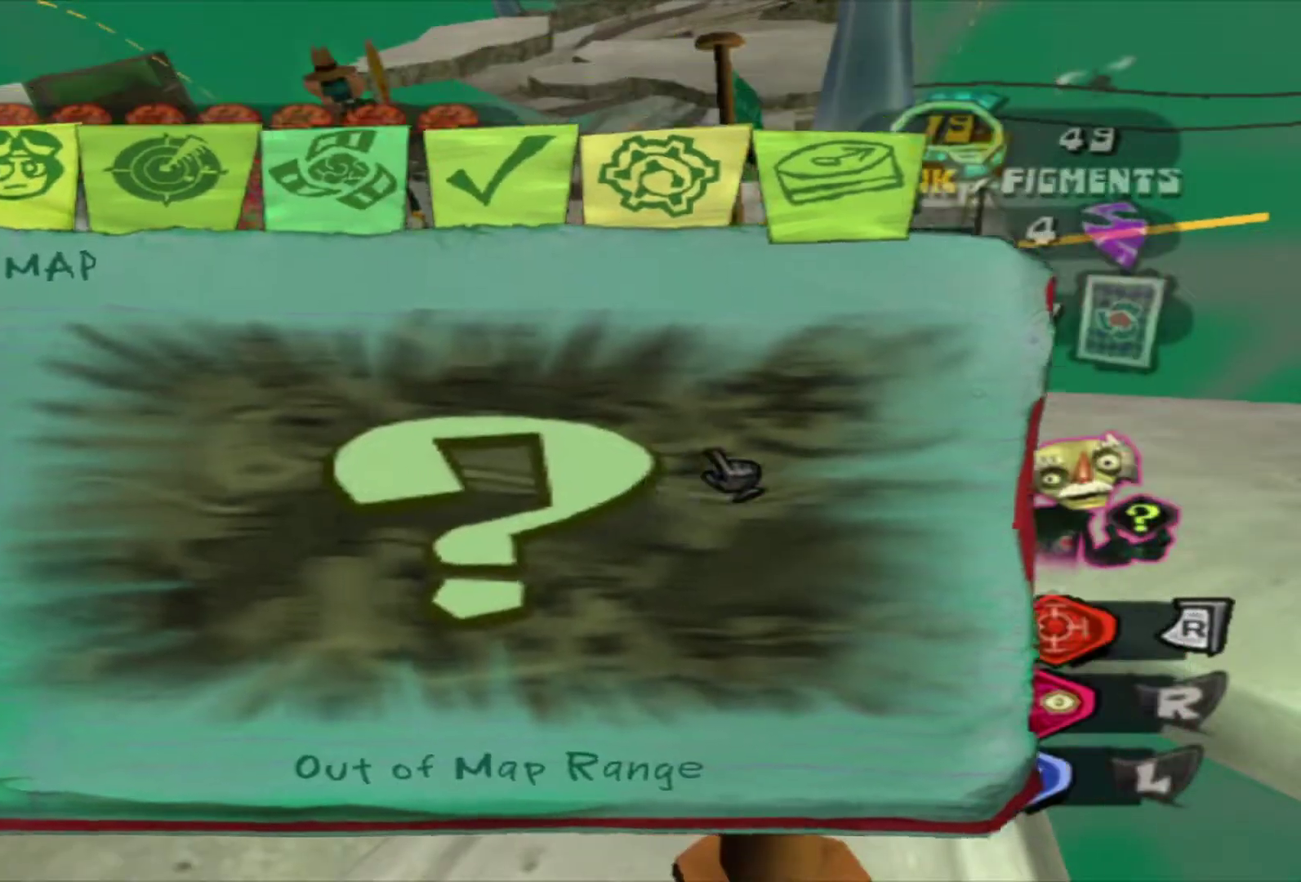
{"dt_ms": 600, "buttons": ["START"], "left_stick": "center", "right_stick": "center", "events": [[133, "left_stick", "center"], [533, "START", "down"]]}
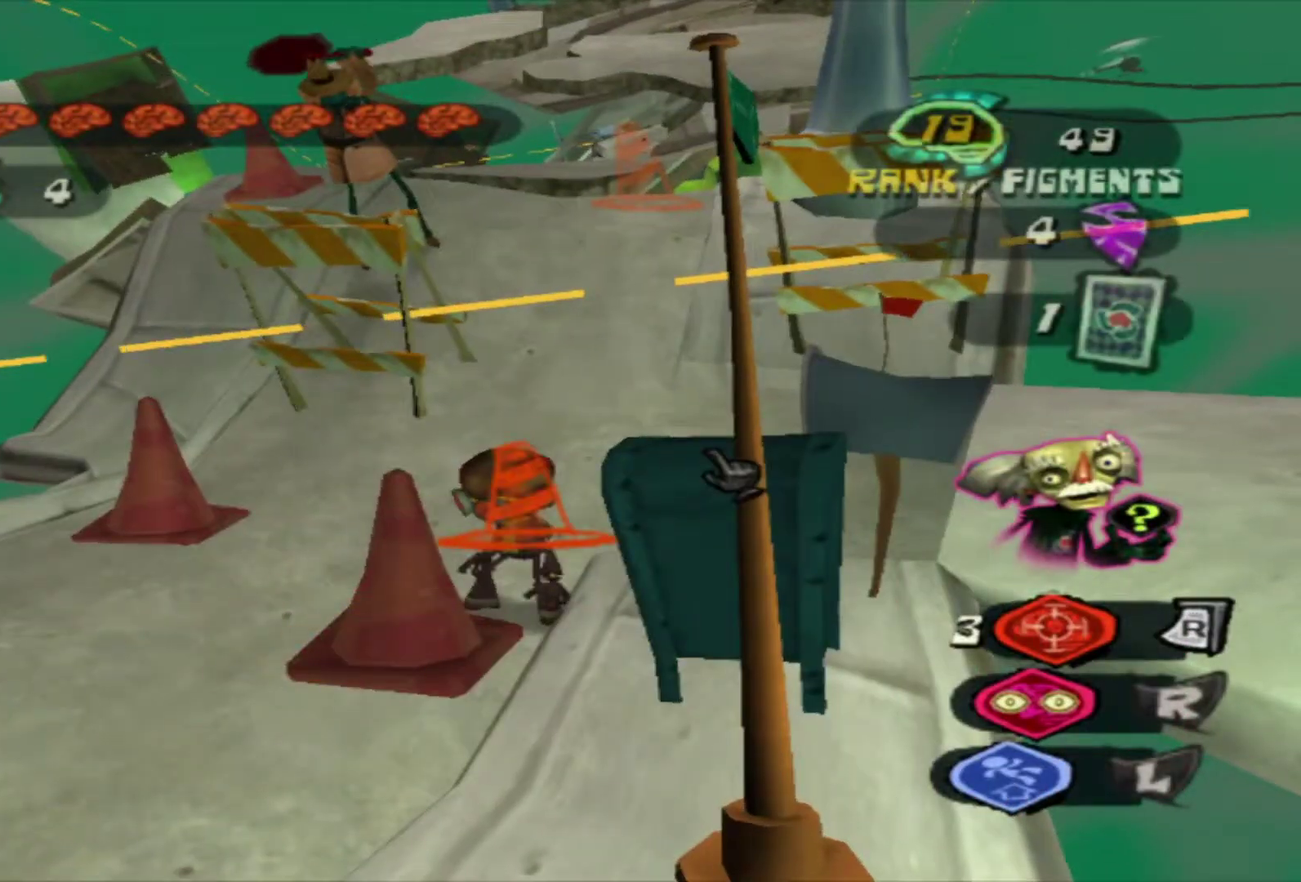
{"dt_ms": 400, "buttons": [], "left_stick": "center", "right_stick": "center", "events": [[33, "START", "up"]]}
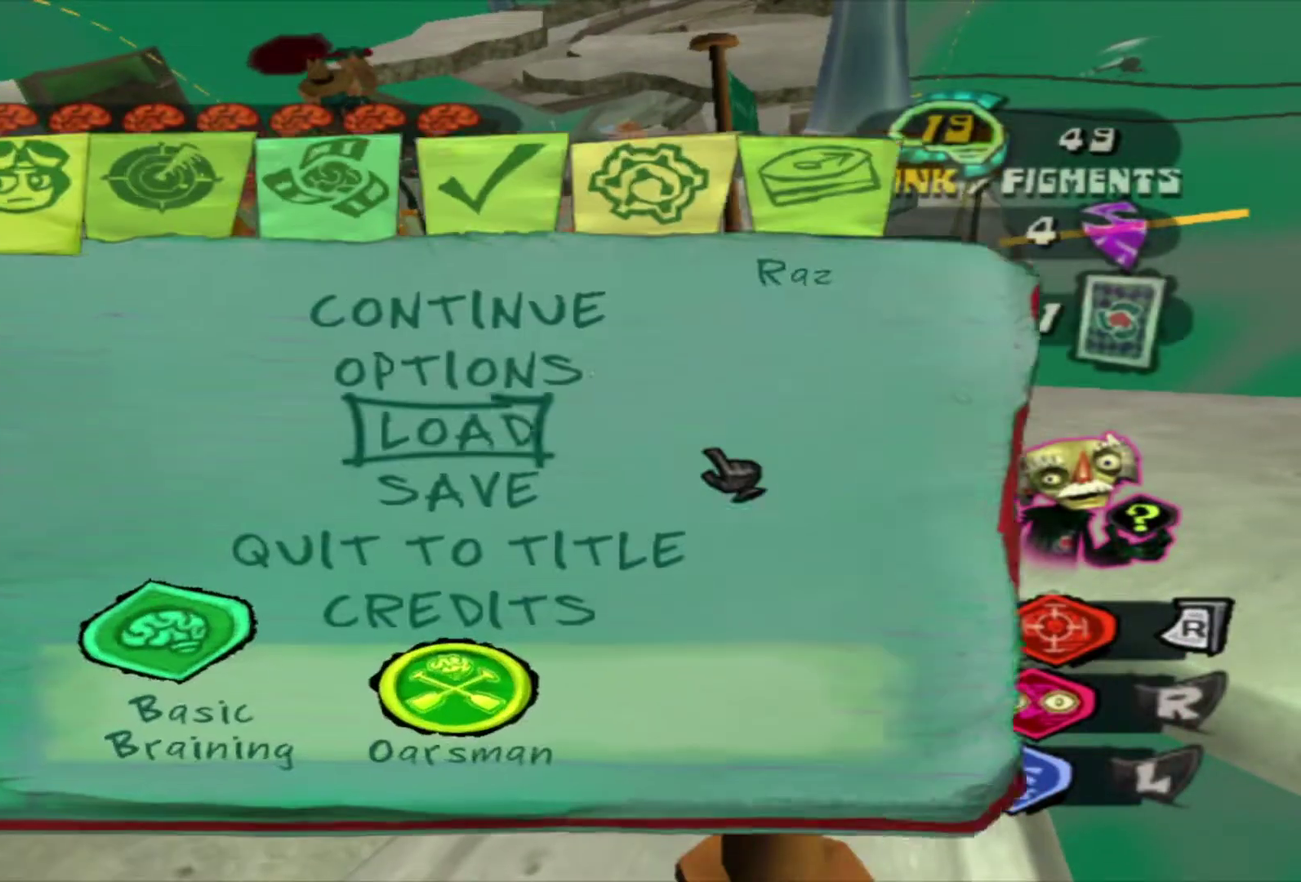
{"dt_ms": 600, "buttons": [], "left_stick": "center", "right_stick": "center", "events": [[217, "B", "down"], [317, "B", "up"]]}
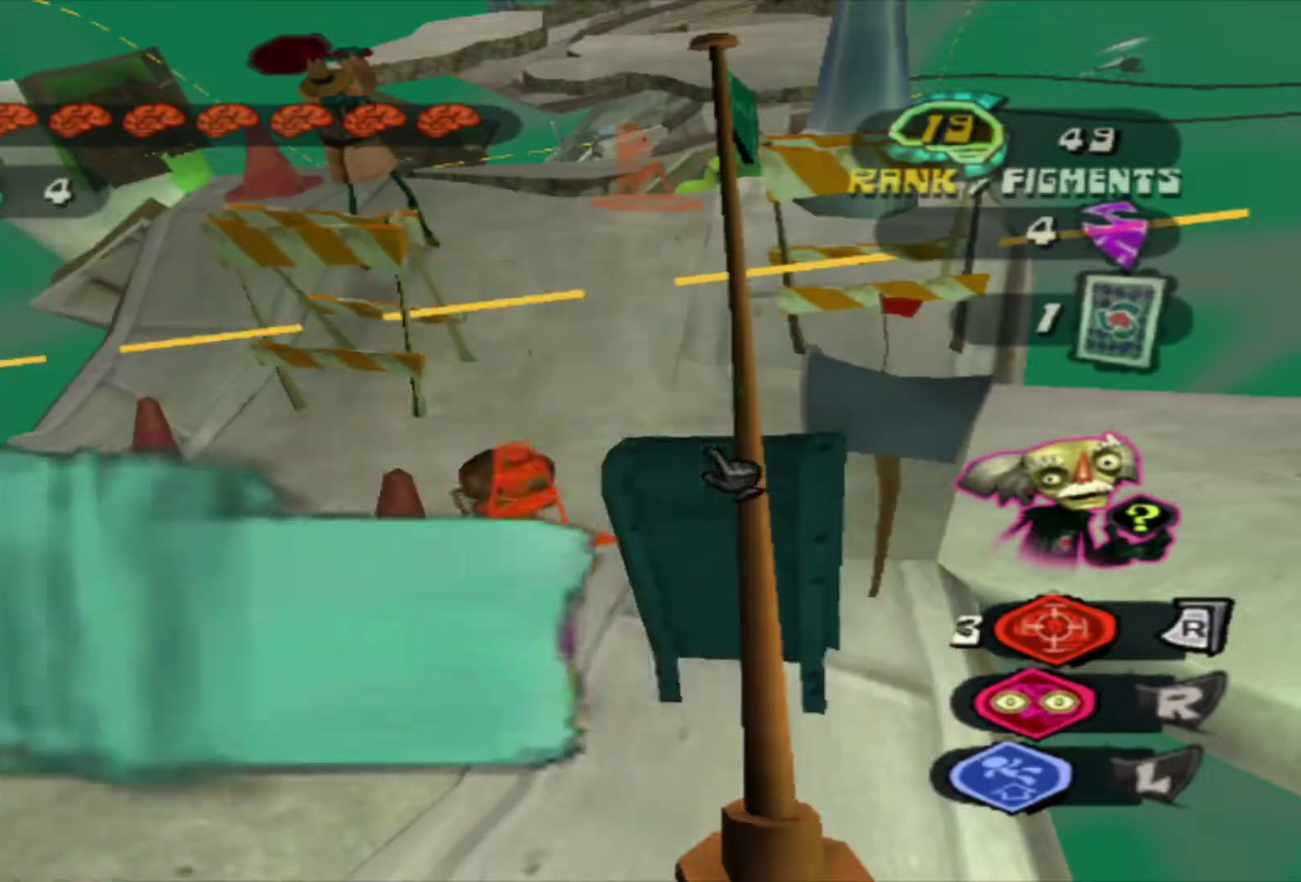
{"dt_ms": 700, "buttons": [], "left_stick": "up-left", "right_stick": "left", "events": [[50, "left_stick", "left"], [133, "right_stick", "left"], [467, "left_stick", "up-left"]]}
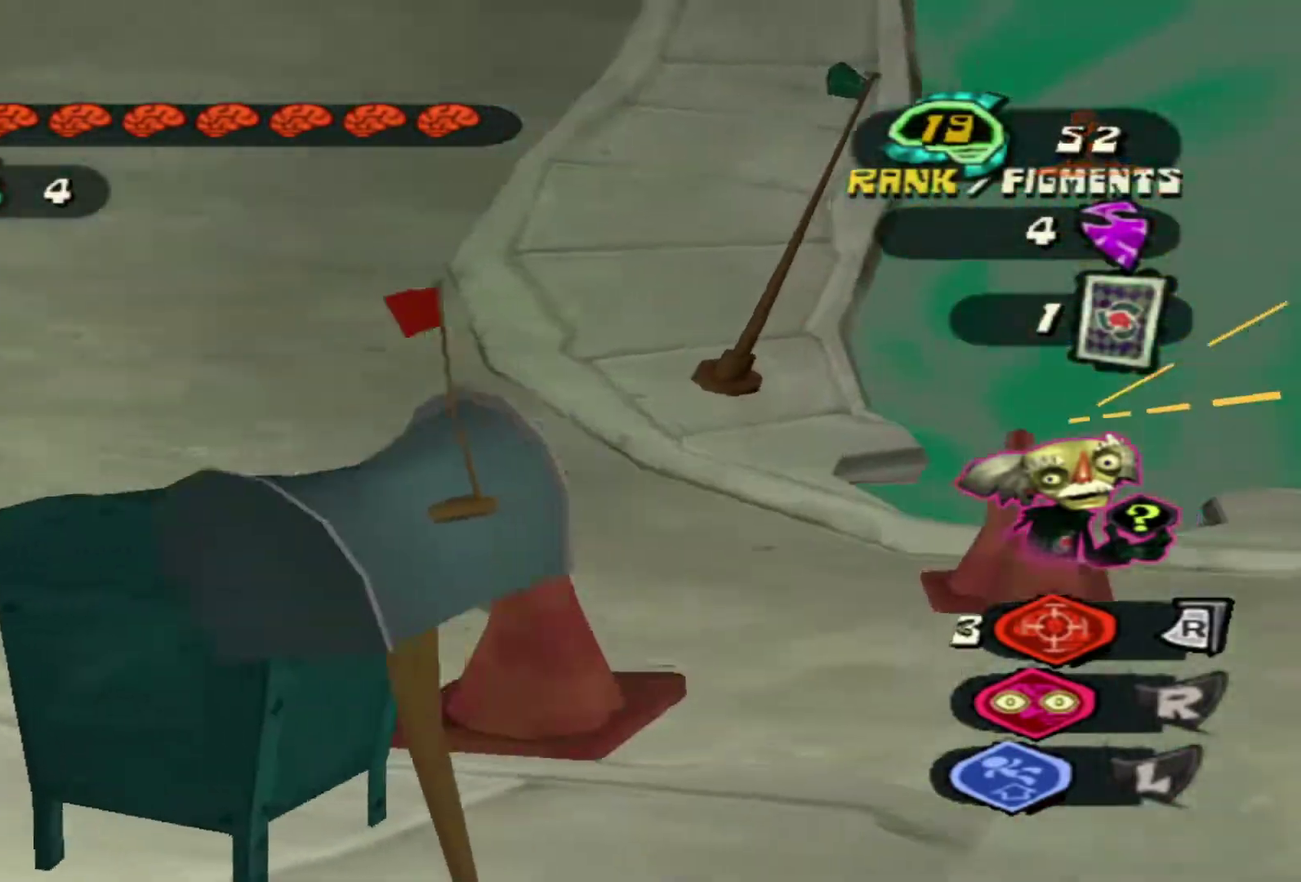
{"dt_ms": 500, "buttons": [], "left_stick": "up", "right_stick": "up-right", "events": [[83, "right_stick", "up-left"], [100, "left_stick", "up"], [167, "right_stick", "up"], [300, "right_stick", "up-right"]]}
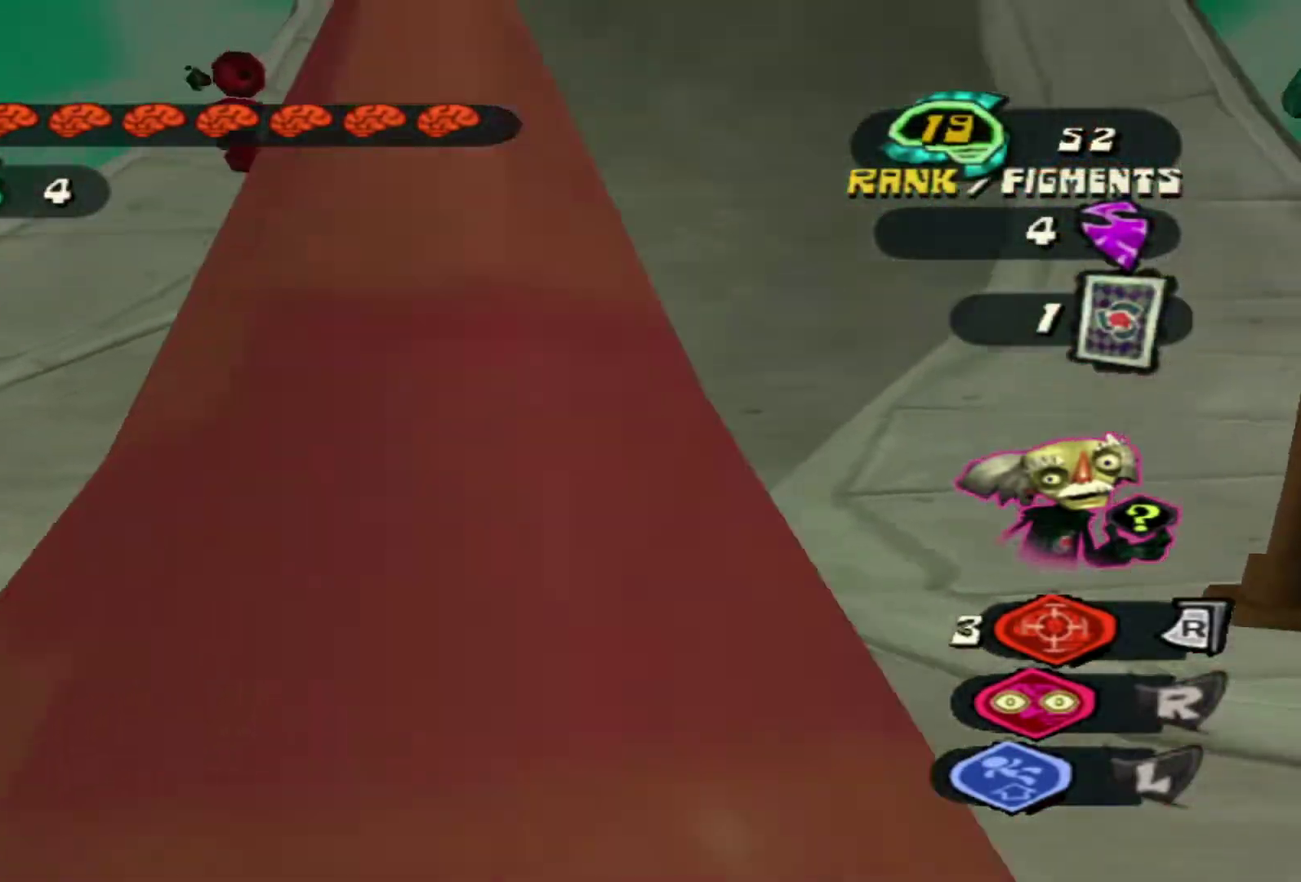
{"dt_ms": 300, "buttons": [], "left_stick": "up", "right_stick": "center", "events": [[67, "right_stick", "center"]]}
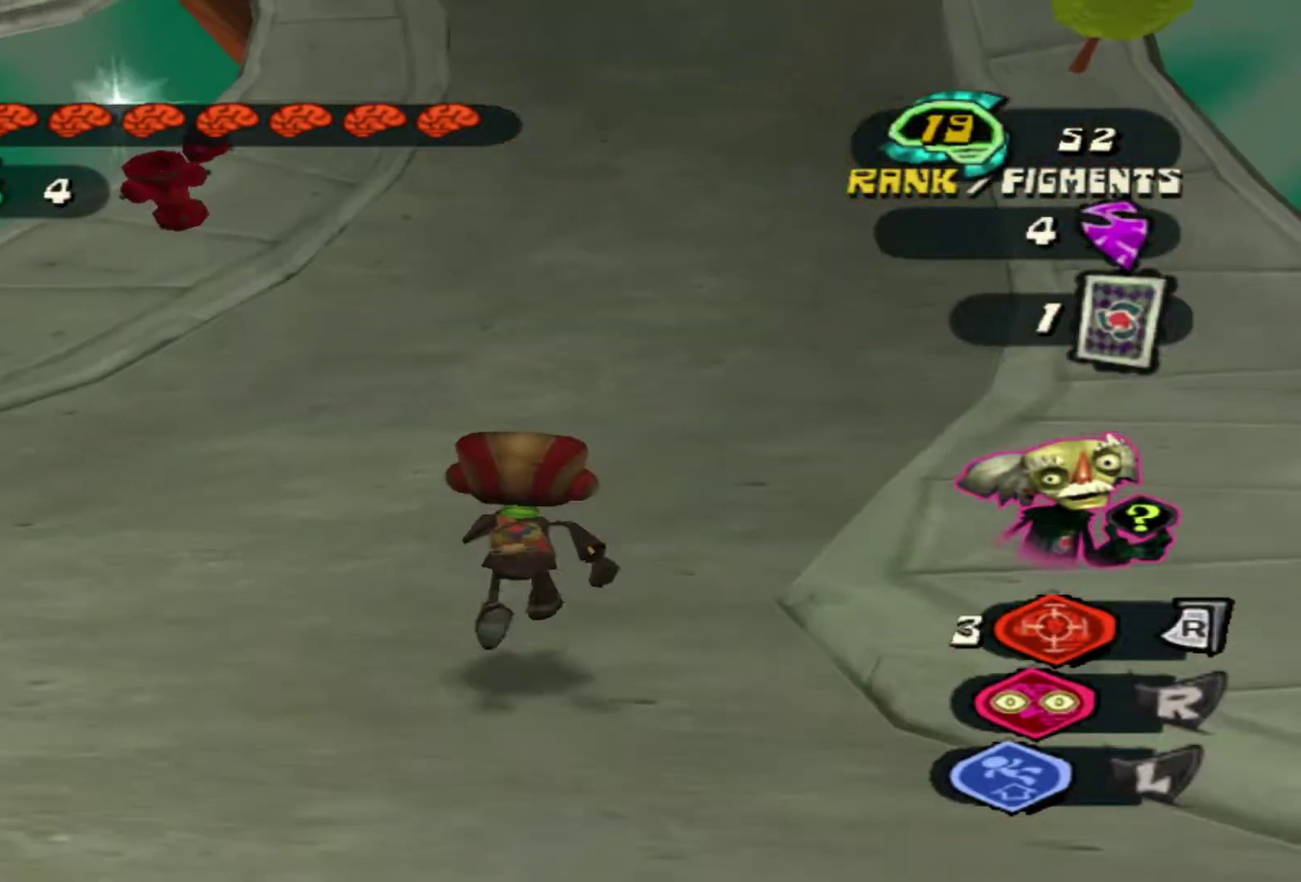
{"dt_ms": 500, "buttons": ["X"], "left_stick": "up", "right_stick": "center", "events": [[150, "L1", "down"], [250, "L1", "up"], [467, "X", "down"]]}
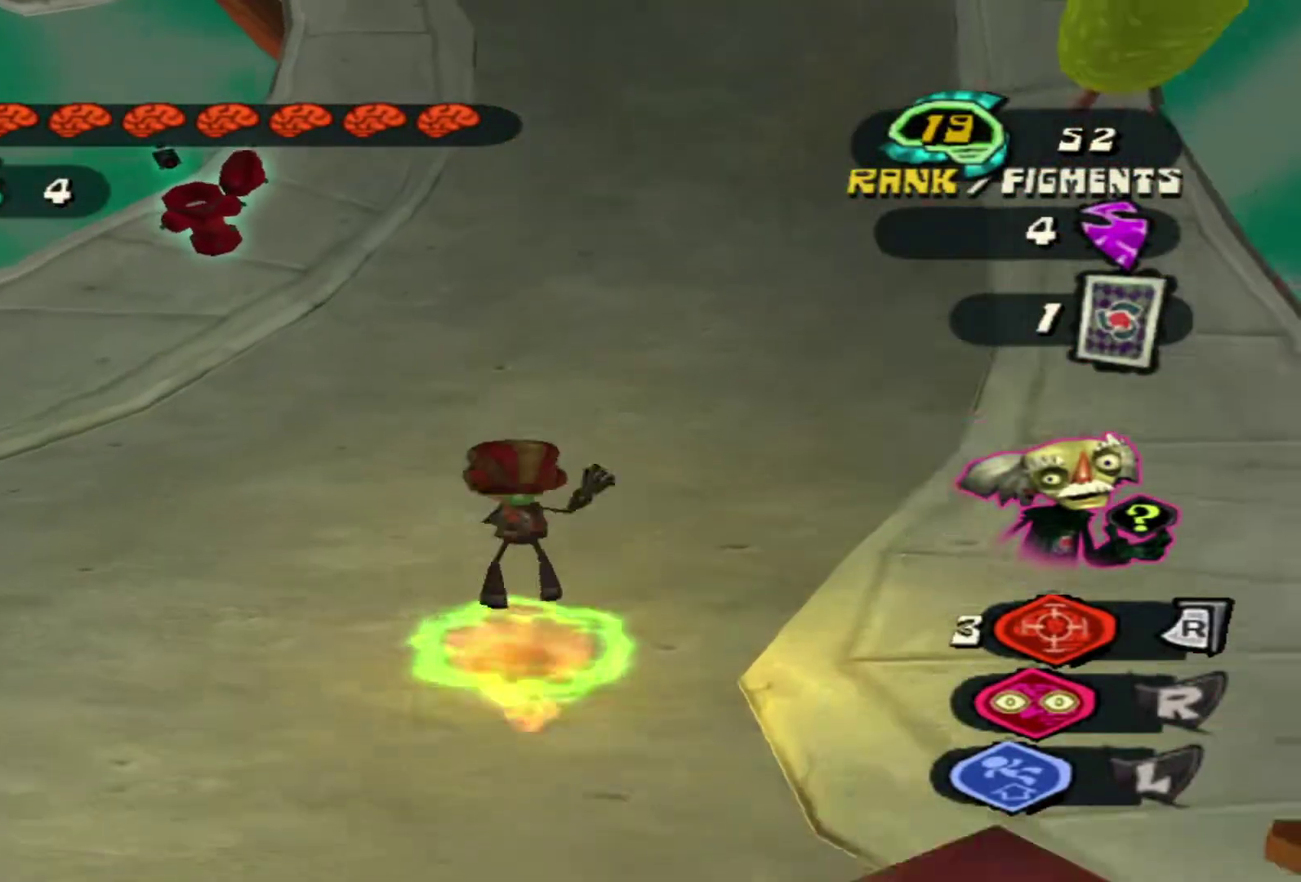
{"dt_ms": 500, "buttons": [], "left_stick": "up", "right_stick": "center", "events": [[117, "X", "up"], [383, "X", "down"], [500, "X", "up"]]}
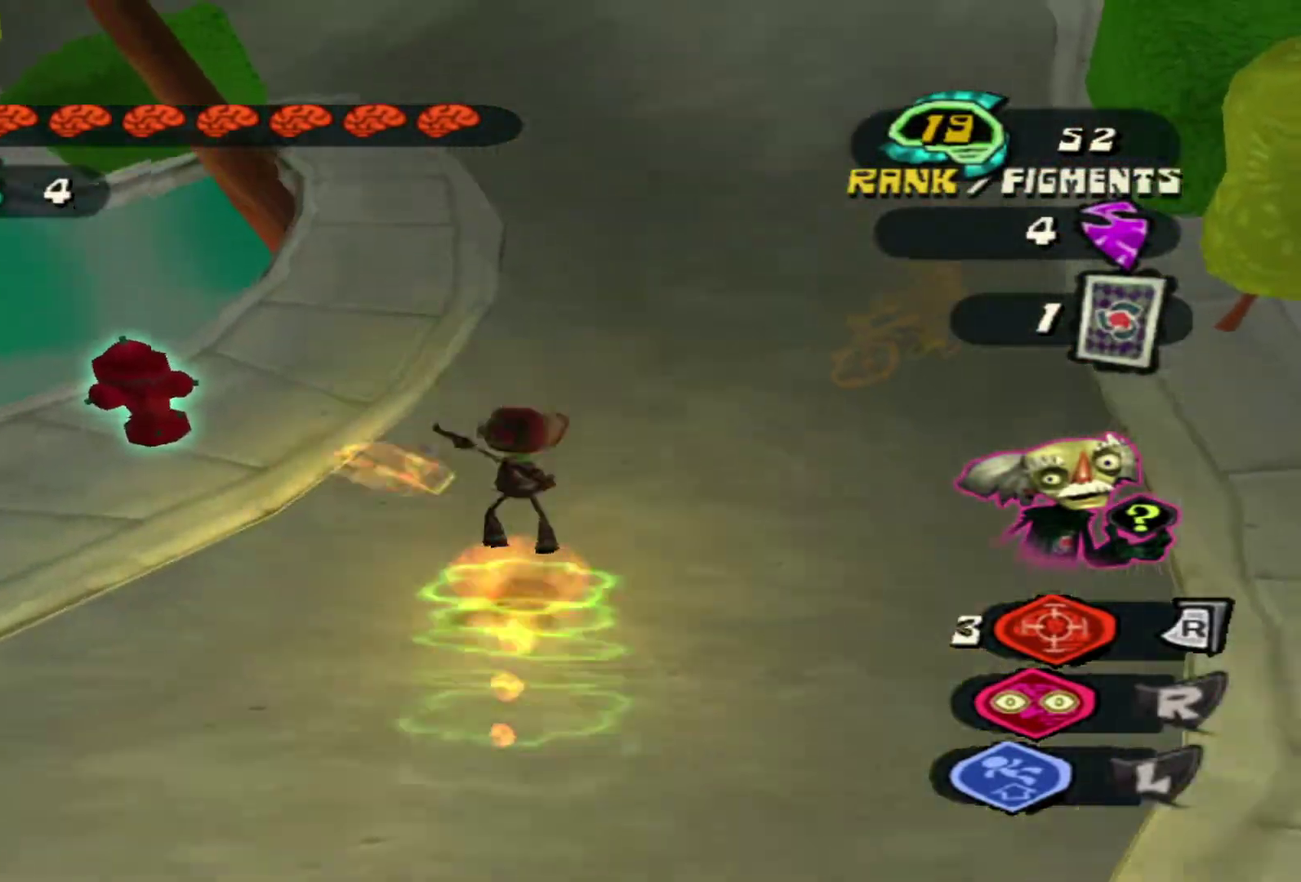
{"dt_ms": 500, "buttons": [], "left_stick": "up", "right_stick": "center", "events": [[383, "X", "down"], [483, "X", "up"]]}
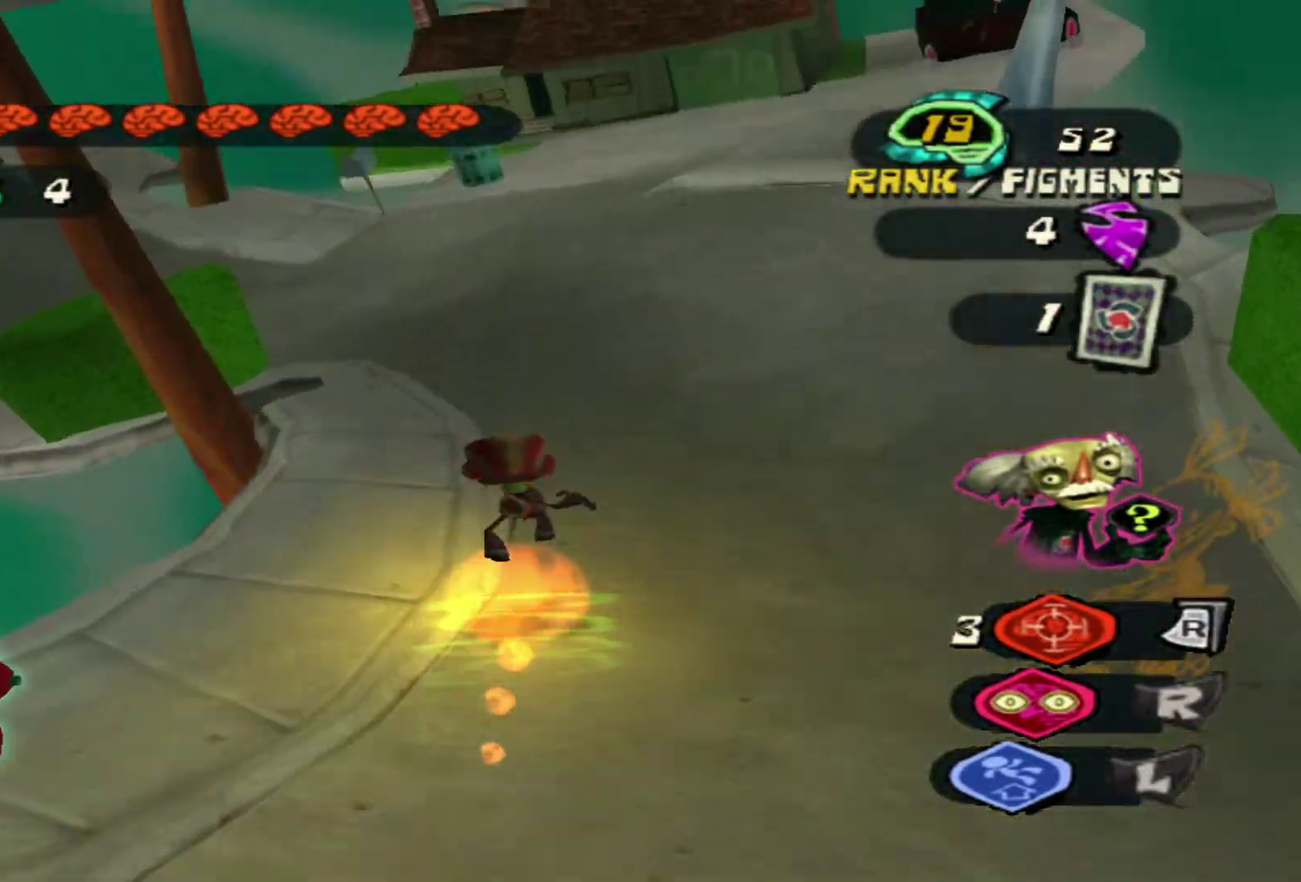
{"dt_ms": 600, "buttons": [], "left_stick": "up-left", "right_stick": "right", "events": [[267, "right_stick", "right"], [600, "left_stick", "up-left"]]}
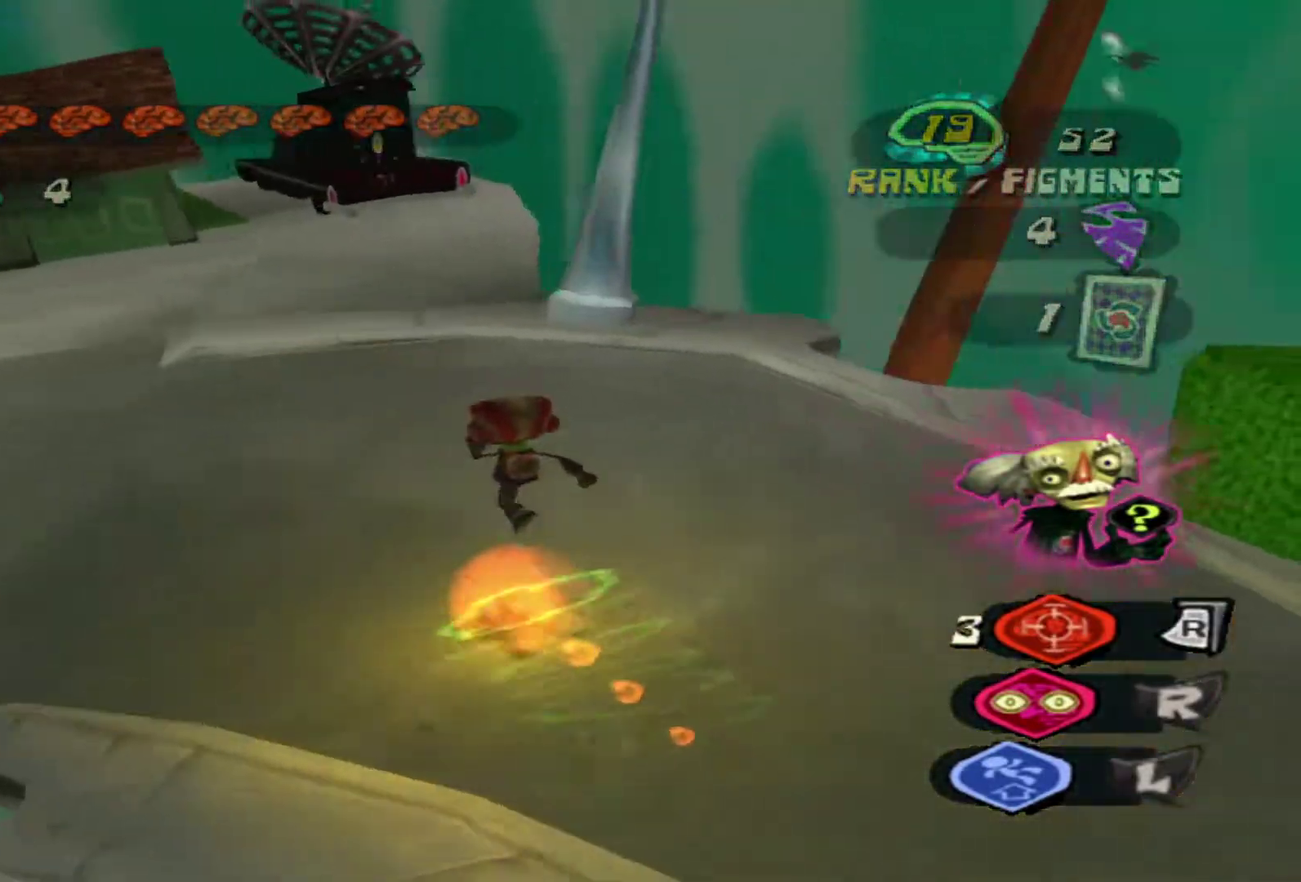
{"dt_ms": 400, "buttons": [], "left_stick": "left", "right_stick": "up-right", "events": [[83, "right_stick", "up-right"], [317, "left_stick", "left"]]}